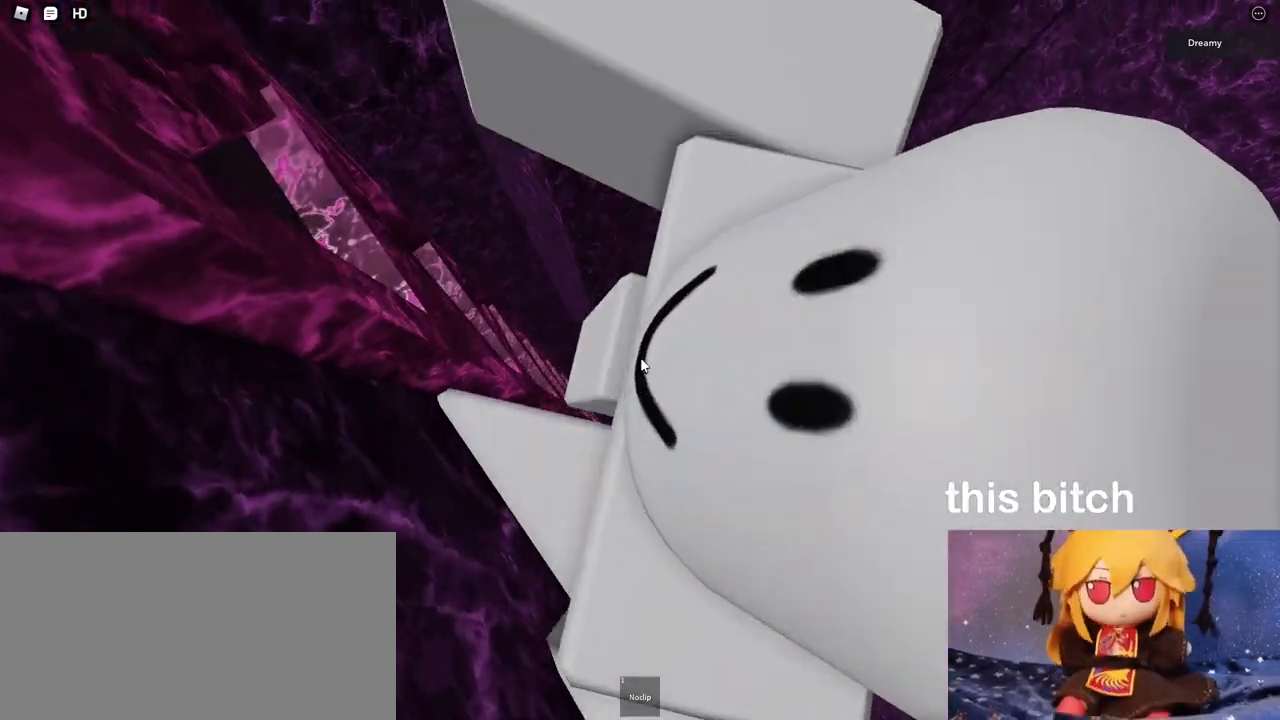
Gameplay with keyboard and mouse; each line is a JSON object with the keys and mouse buttons held at the frame after it. "events" lists presses ("down") and releases ("up") of "a", "ctrl", "d", "e", "q", "s", "shift", "space", "w", "mouse_left", "mouse_wheel", "mouse_right", "mouse_mb4" and "mouse_mb5" between this image and that frame as [ms after this image, input, new state], when the widget could be followed in between. "mouse_left", "mouse_wheel", "mouse_right", "mouse_mb4", "mouse_mb5" = the "left", "wheel", "right", "mb4", "mb5" buttons of the "mouse" list. No other keys are recorded. "wheel" means that the mouse wheel is clicked or scrolled. Mouse movement is not recorded.
{"keys": [], "mouse": ["right"], "events": [[50, "a", "down"], [117, "a", "up"], [367, "d", "down"], [500, "d", "up"]]}
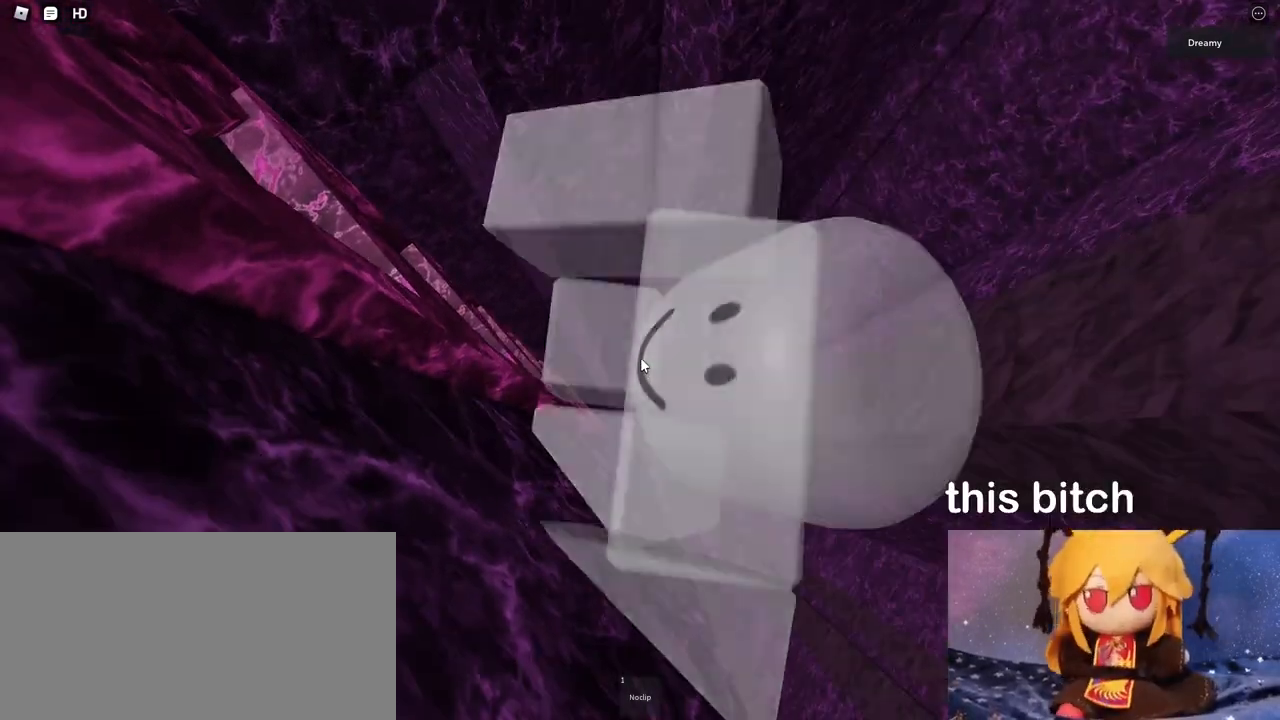
{"keys": [], "mouse": ["right"], "events": [[233, "a", "down"], [300, "a", "up"]]}
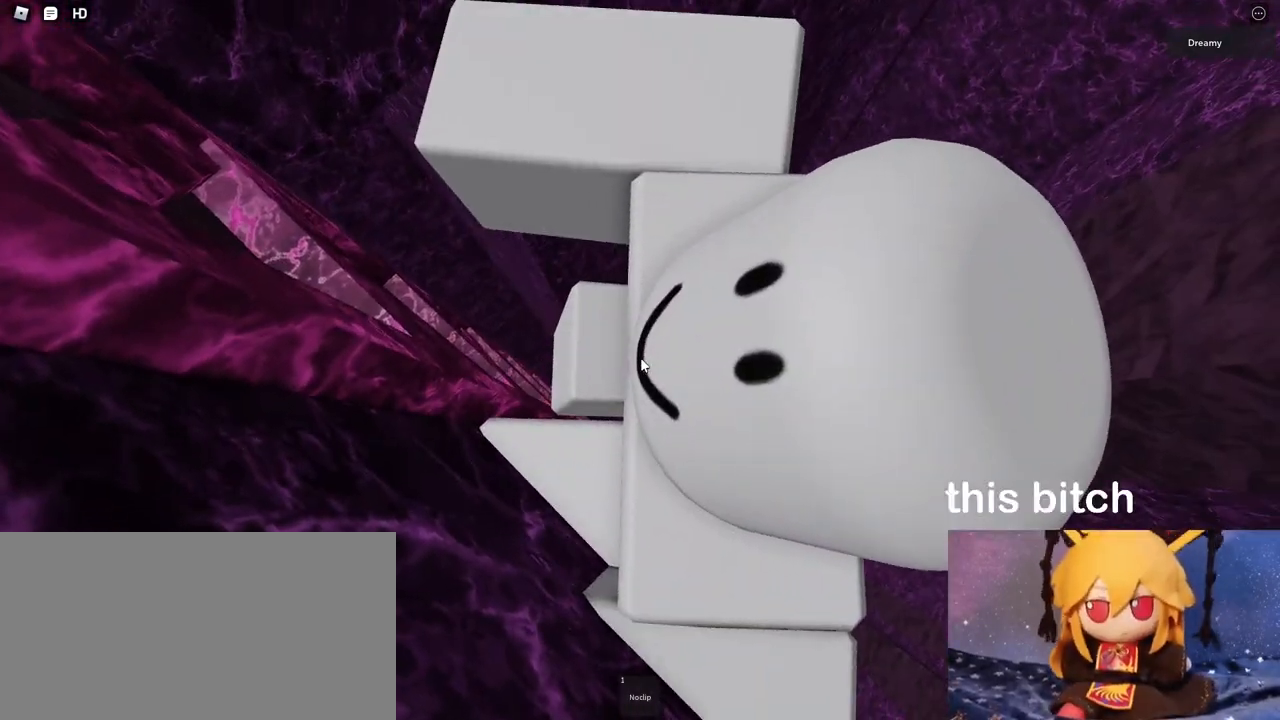
{"keys": ["d", "space"], "mouse": ["right"], "events": [[167, "d", "down"], [267, "space", "down"], [367, "shift", "down"], [483, "shift", "up"]]}
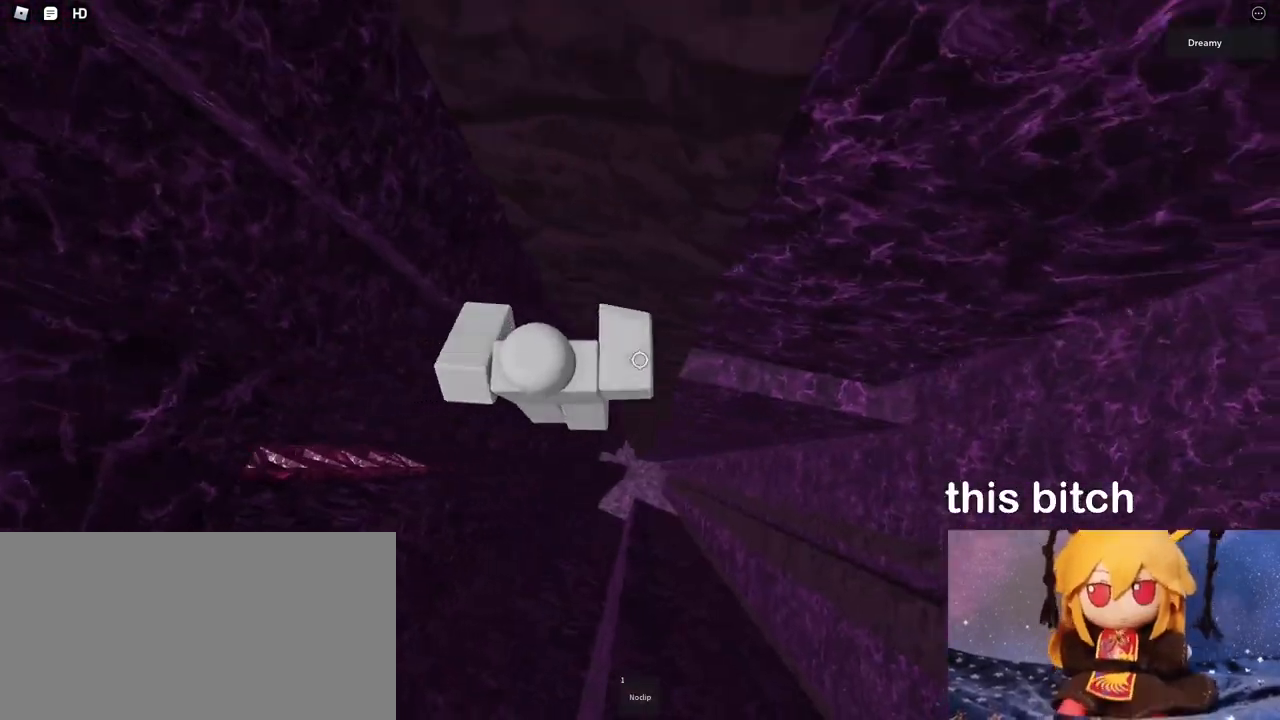
{"keys": ["d", "space"], "mouse": ["right"], "events": []}
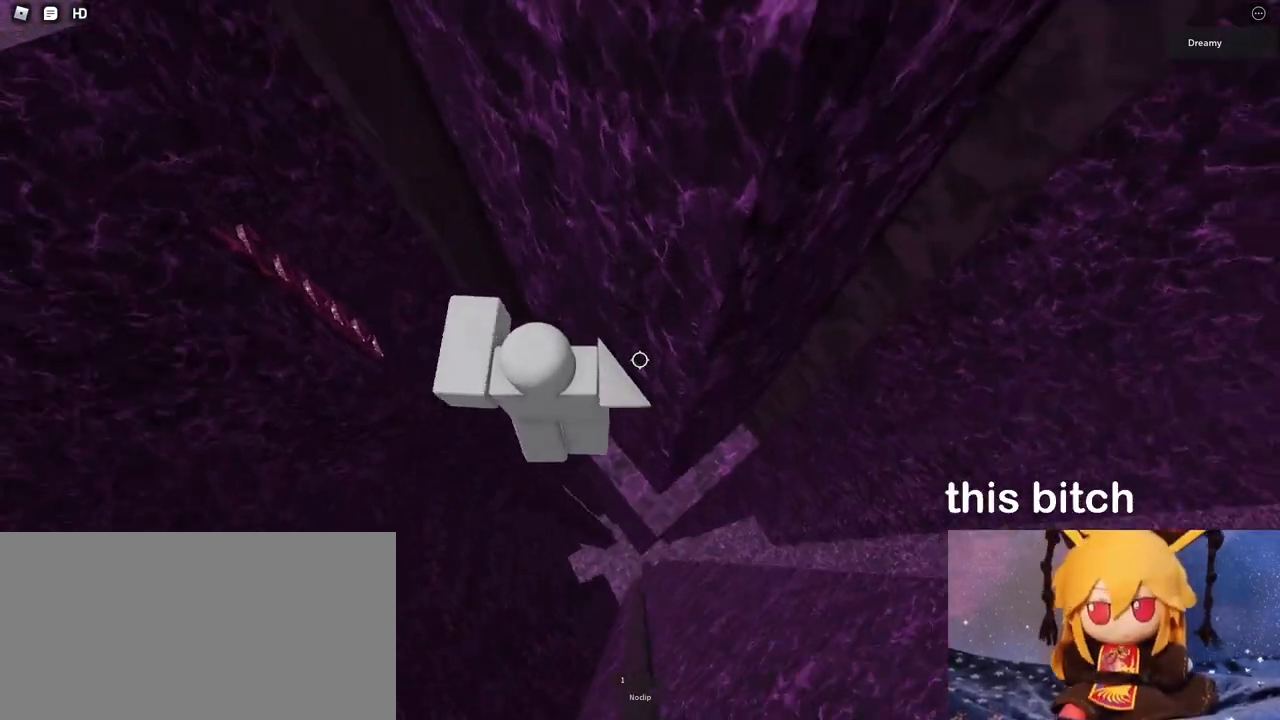
{"keys": [], "mouse": [], "events": [[17, "space", "up"], [17, "w", "down"], [250, "w", "up"], [367, "d", "up"], [367, "space", "down"], [383, "mouse_right", "up"], [383, "space", "up"], [383, "w", "down"], [467, "w", "up"]]}
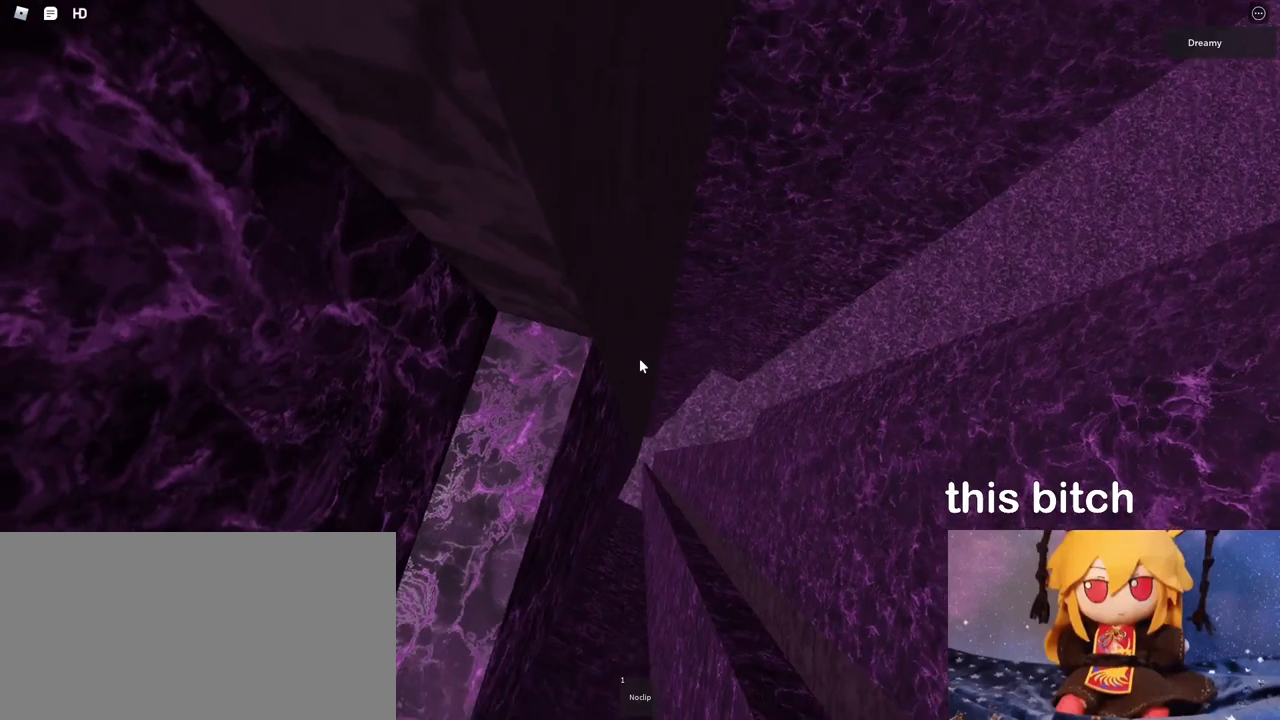
{"keys": [], "mouse": [], "events": [[50, "a", "down"], [183, "a", "up"], [317, "s", "down"], [433, "s", "up"]]}
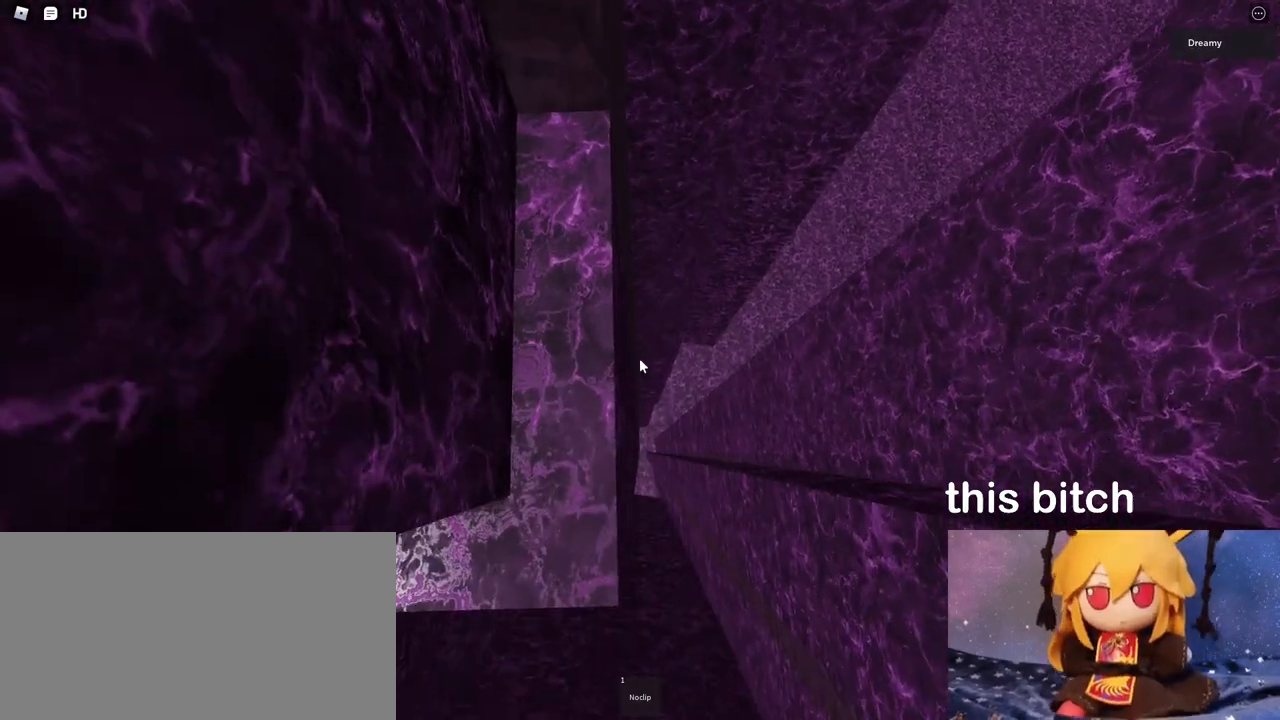
{"keys": ["d"], "mouse": [], "events": [[233, "d", "down"], [350, "space", "down"], [467, "space", "up"]]}
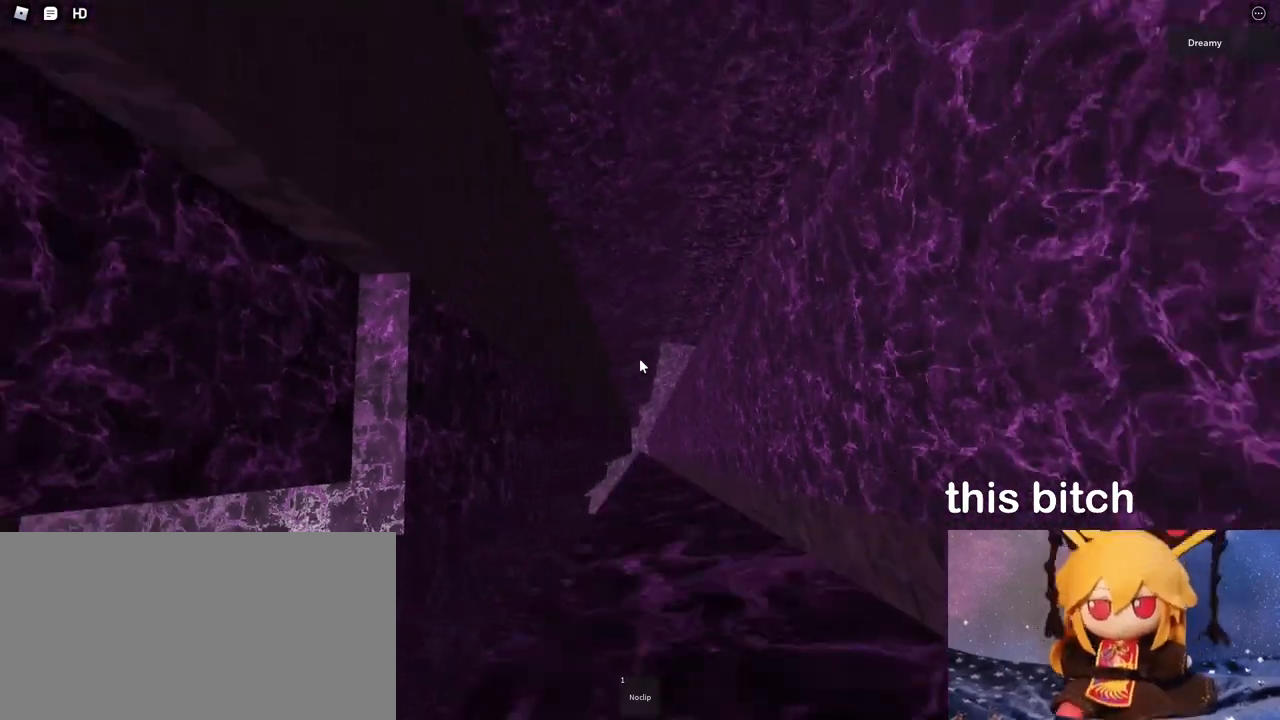
{"keys": ["d"], "mouse": [], "events": []}
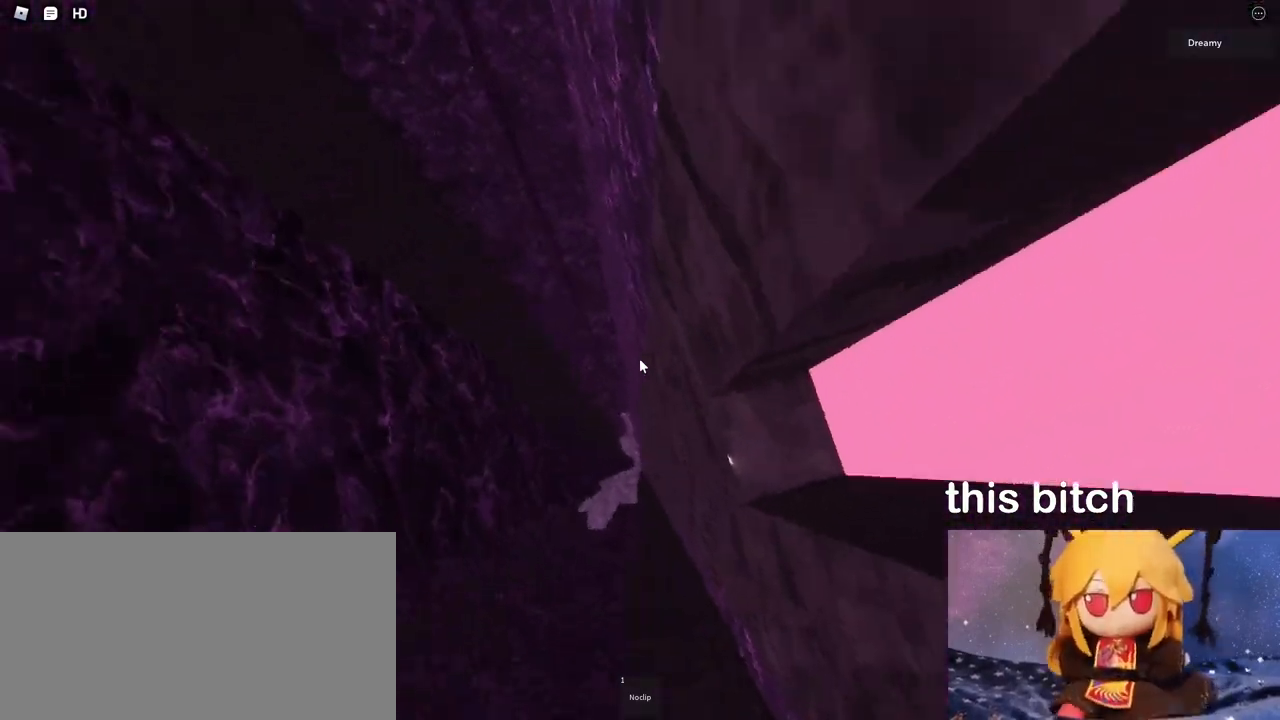
{"keys": [], "mouse": ["right"], "events": [[317, "mouse_wheel", "down"], [333, "d", "up"], [383, "mouse_right", "down"], [383, "mouse_wheel", "up"]]}
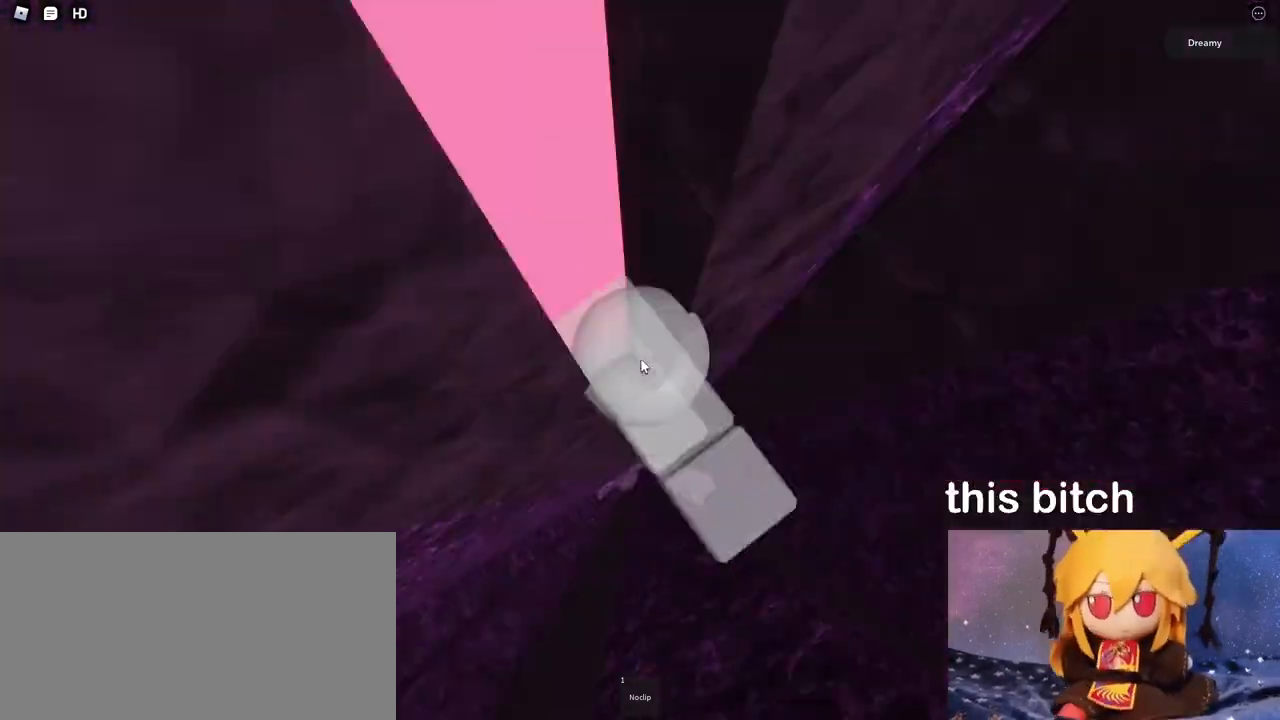
{"keys": ["a", "w"], "mouse": ["right"], "events": [[133, "shift", "down"], [183, "shift", "up"], [267, "a", "down"], [400, "w", "down"]]}
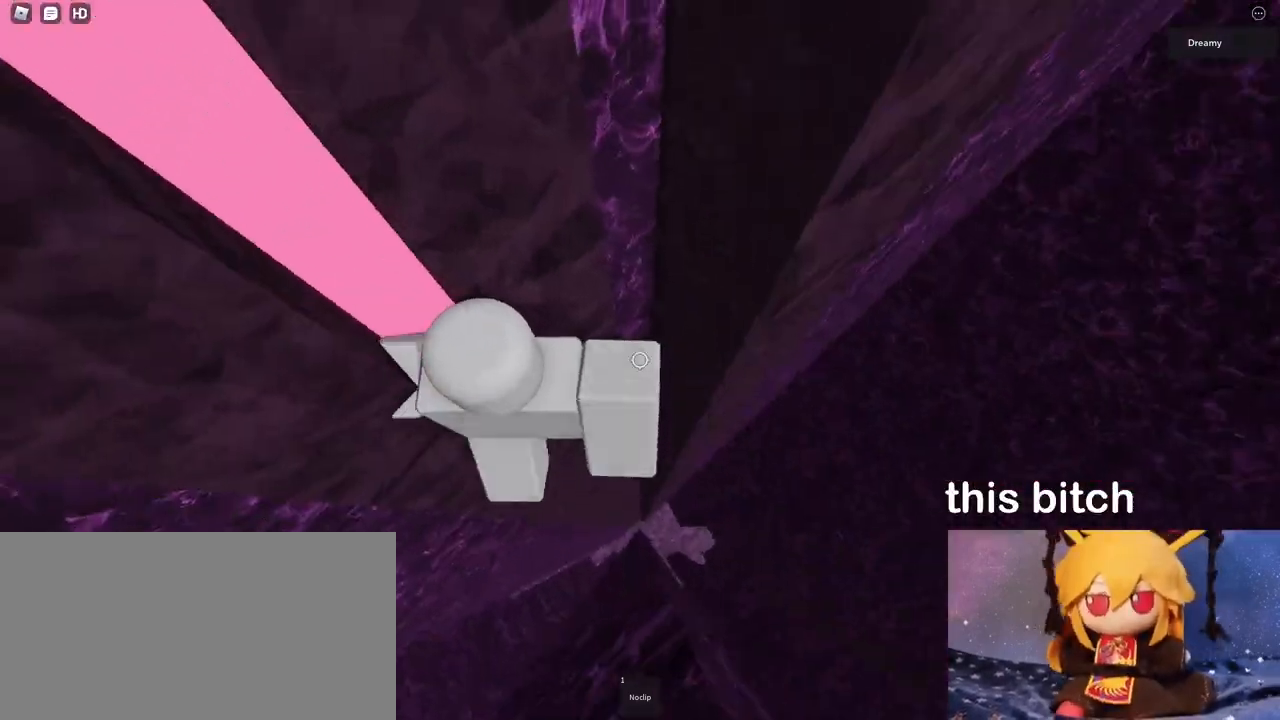
{"keys": ["w"], "mouse": ["right"], "events": [[50, "mouse_wheel", "down"], [133, "mouse_wheel", "up"], [483, "a", "up"]]}
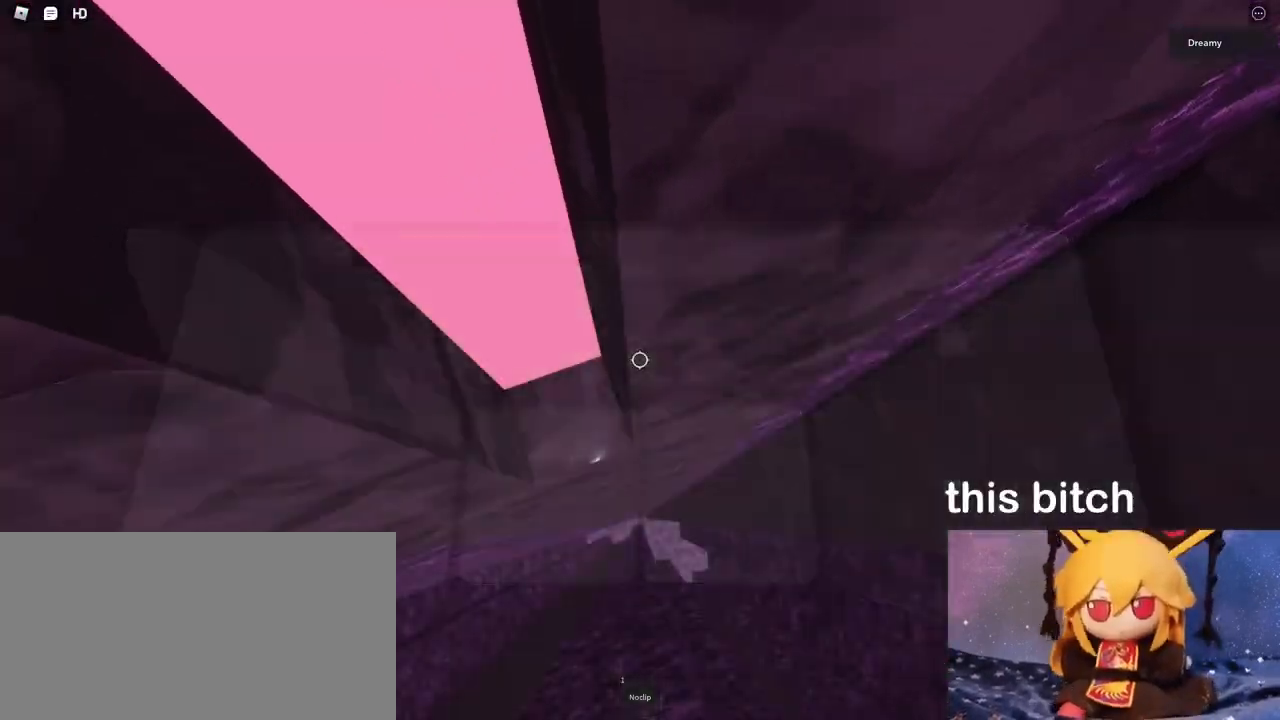
{"keys": [], "mouse": ["right"], "events": [[500, "w", "up"]]}
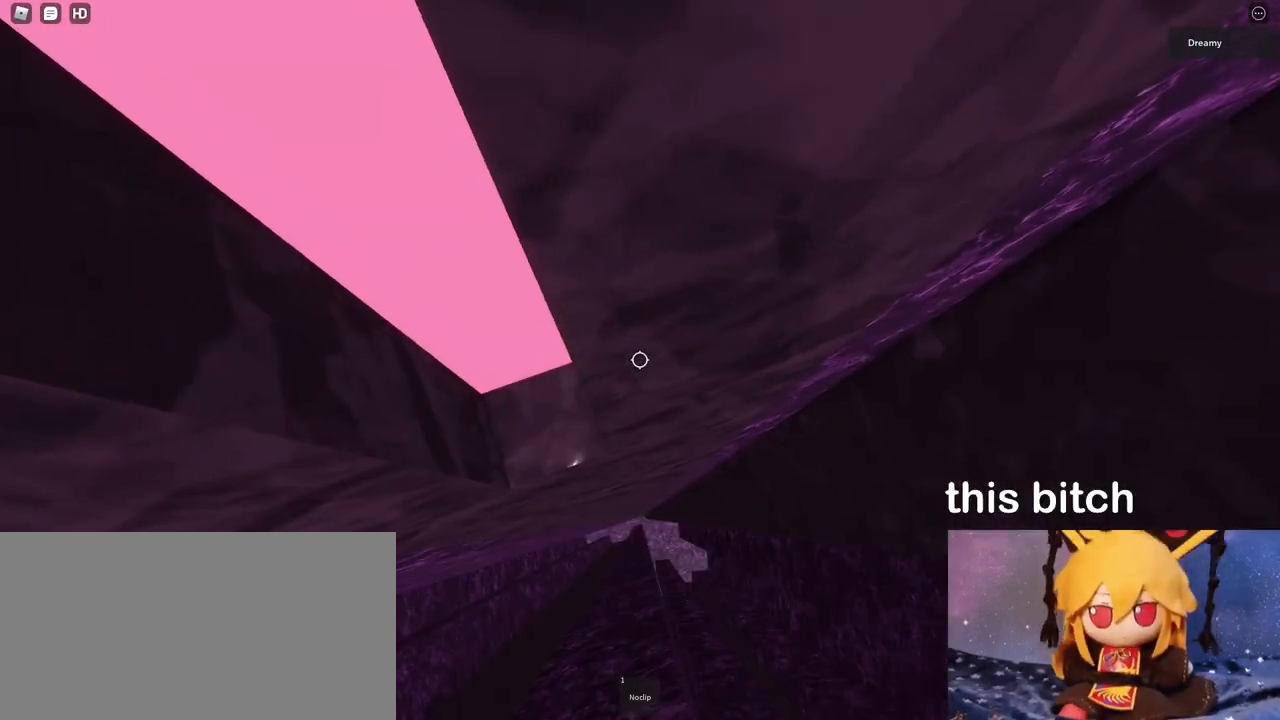
{"keys": ["d", "space"], "mouse": ["right"], "events": [[17, "mouse_right", "up"], [83, "shift", "down"], [100, "mouse_wheel", "down"], [133, "mouse_wheel", "up"], [150, "shift", "up"], [167, "mouse_right", "down"], [417, "d", "down"], [500, "space", "down"]]}
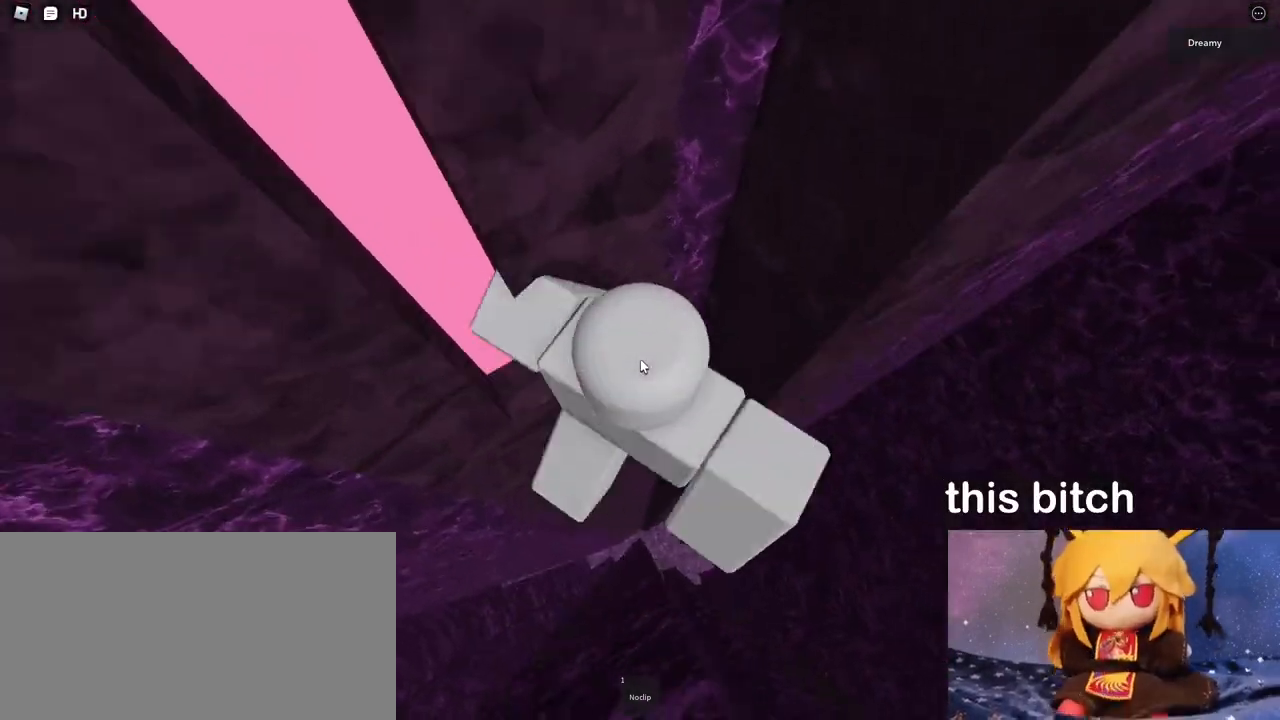
{"keys": ["d", "space"], "mouse": ["right"], "events": [[67, "shift", "down"], [167, "shift", "up"]]}
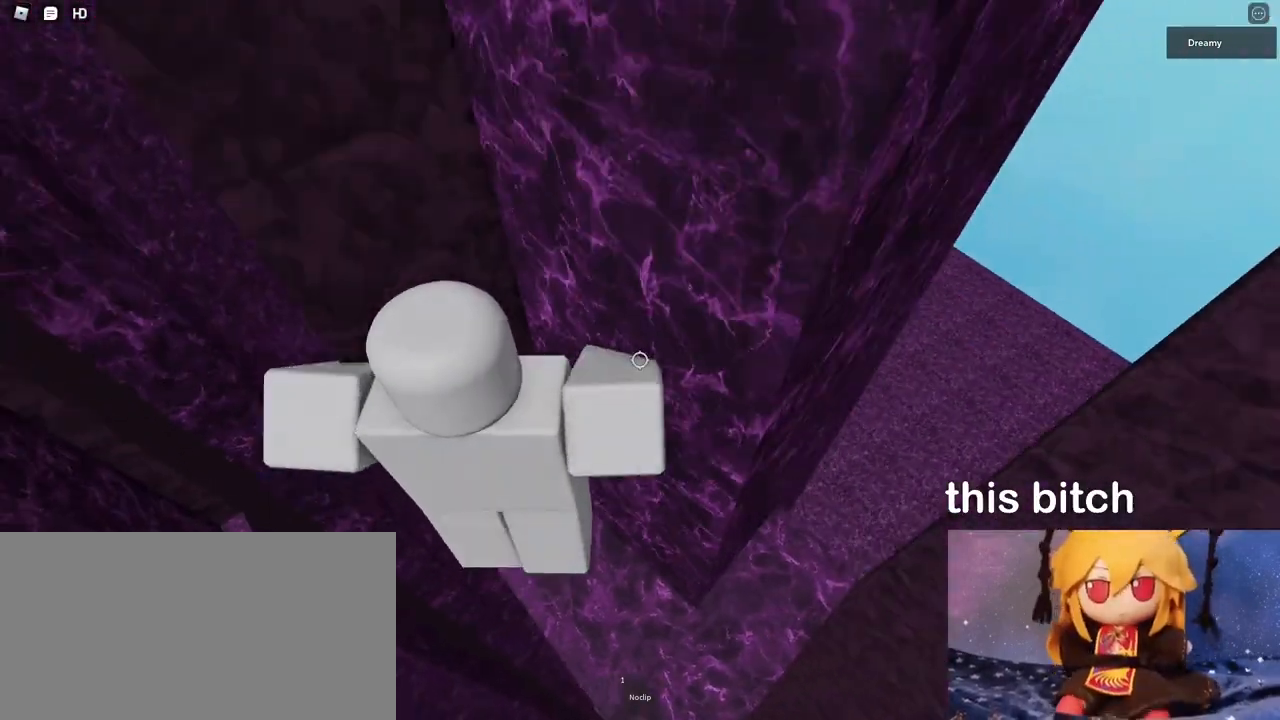
{"keys": ["d", "w"], "mouse": ["right"], "events": [[183, "space", "up"], [200, "d", "up"], [383, "d", "down"], [433, "w", "down"]]}
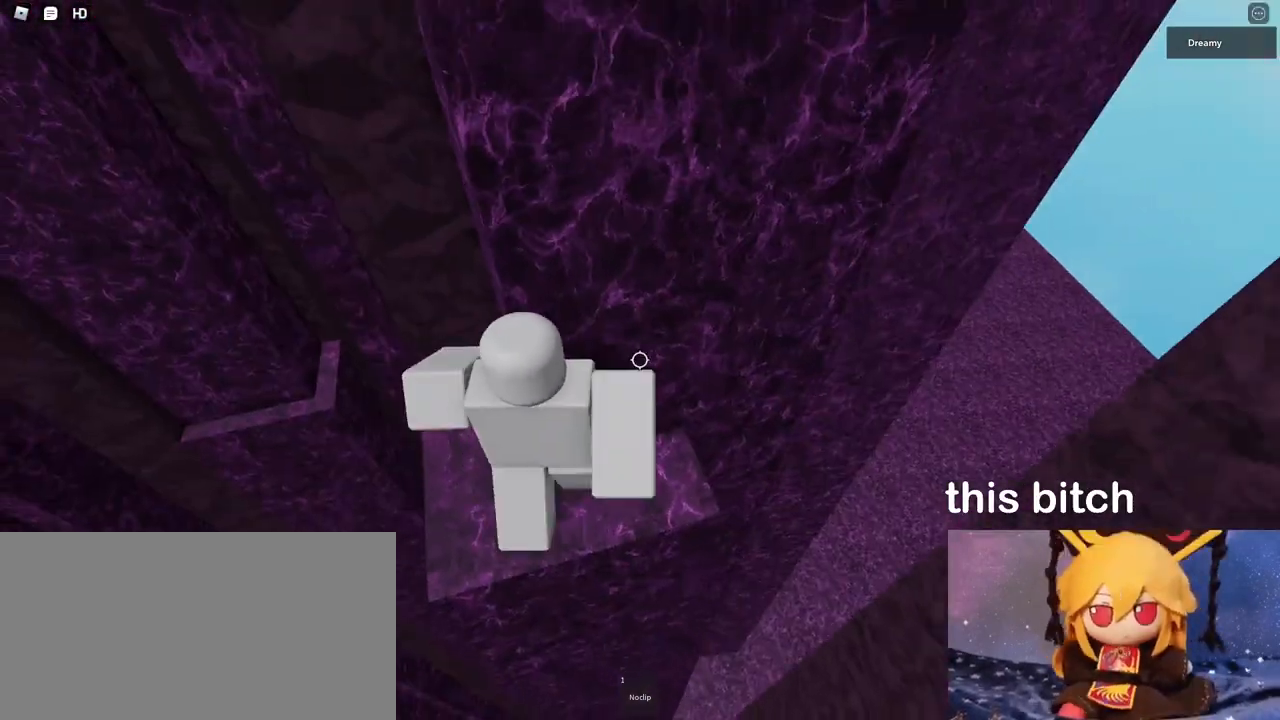
{"keys": [], "mouse": ["right"], "events": [[67, "d", "up"], [133, "w", "up"]]}
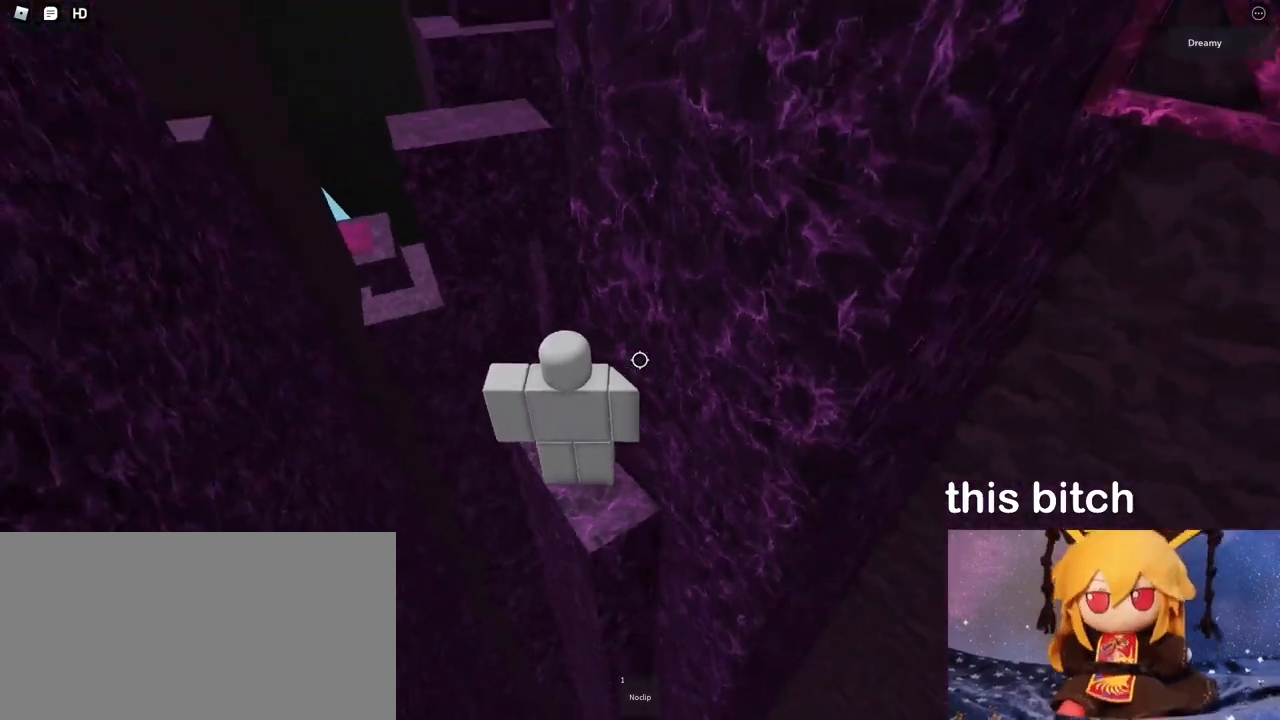
{"keys": [], "mouse": ["right"], "events": []}
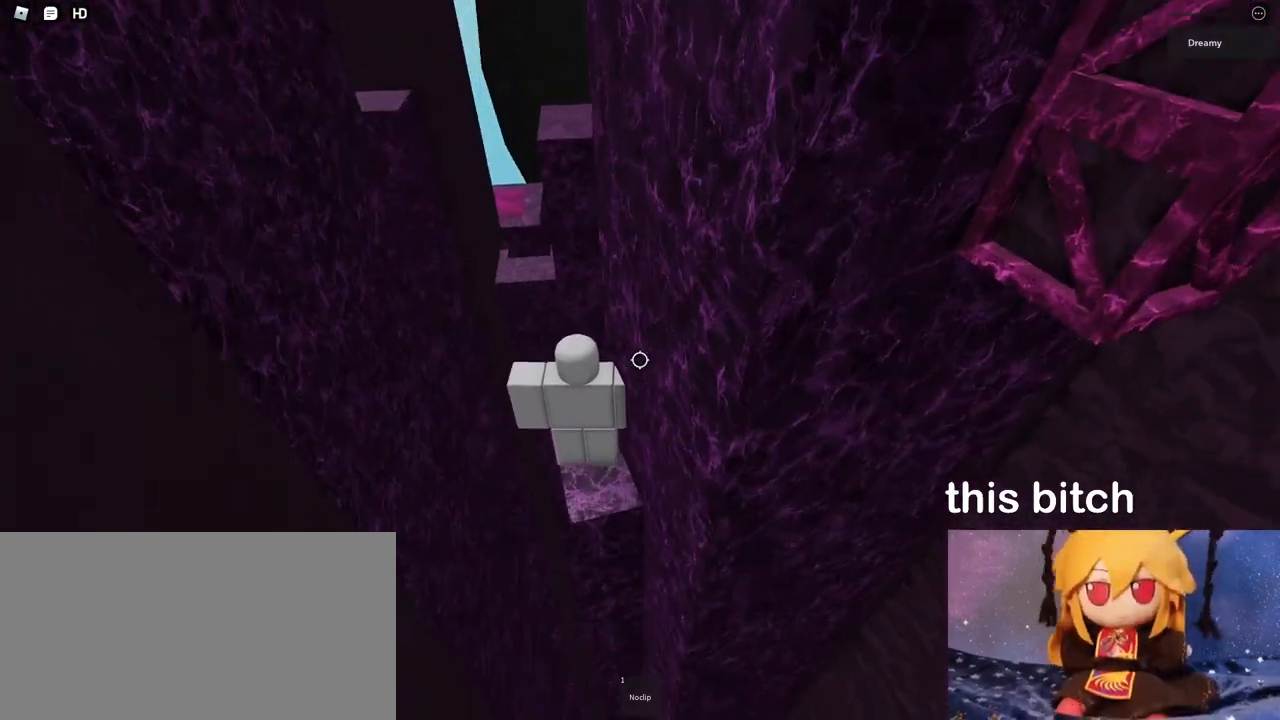
{"keys": [], "mouse": ["wheel", "right"], "events": [[333, "d", "down"], [417, "d", "up"], [450, "mouse_wheel", "down"]]}
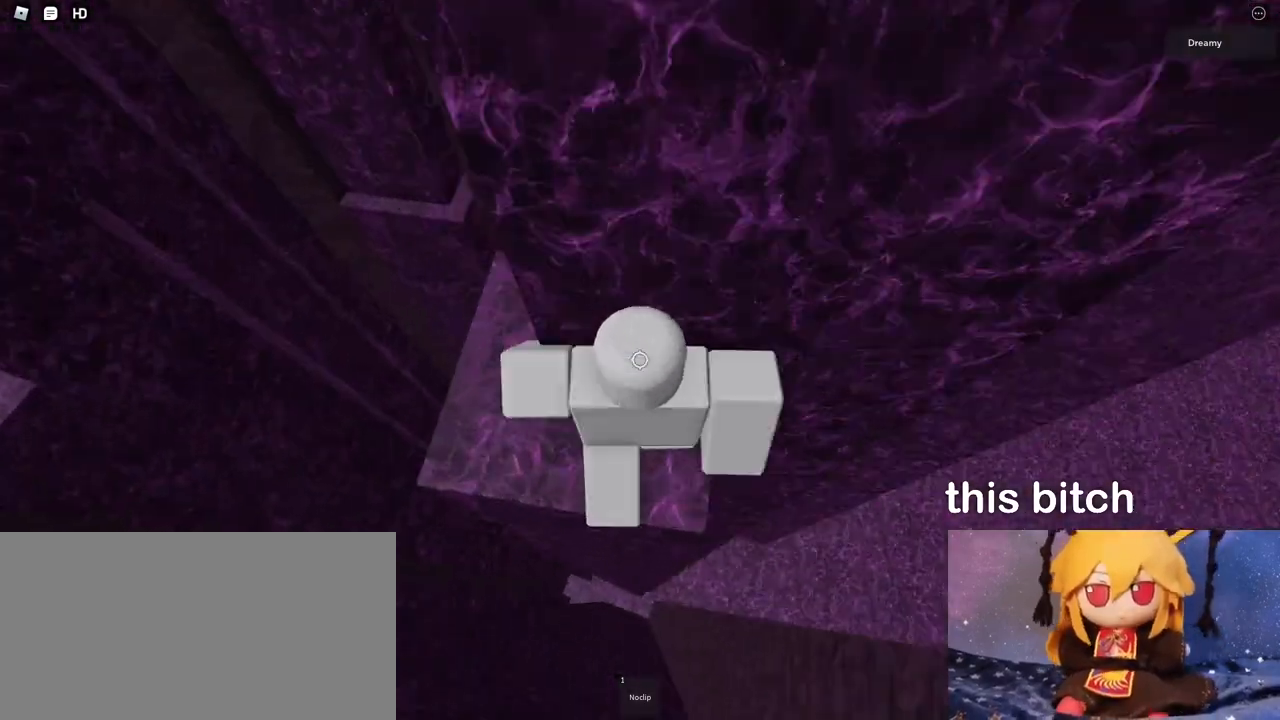
{"keys": ["d", "w"], "mouse": [], "events": [[17, "mouse_wheel", "up"], [133, "mouse_wheel", "down"], [200, "mouse_wheel", "up"], [200, "w", "down"], [250, "d", "down"], [250, "mouse_right", "up"], [317, "d", "up"], [350, "w", "up"], [467, "d", "down"], [483, "w", "down"]]}
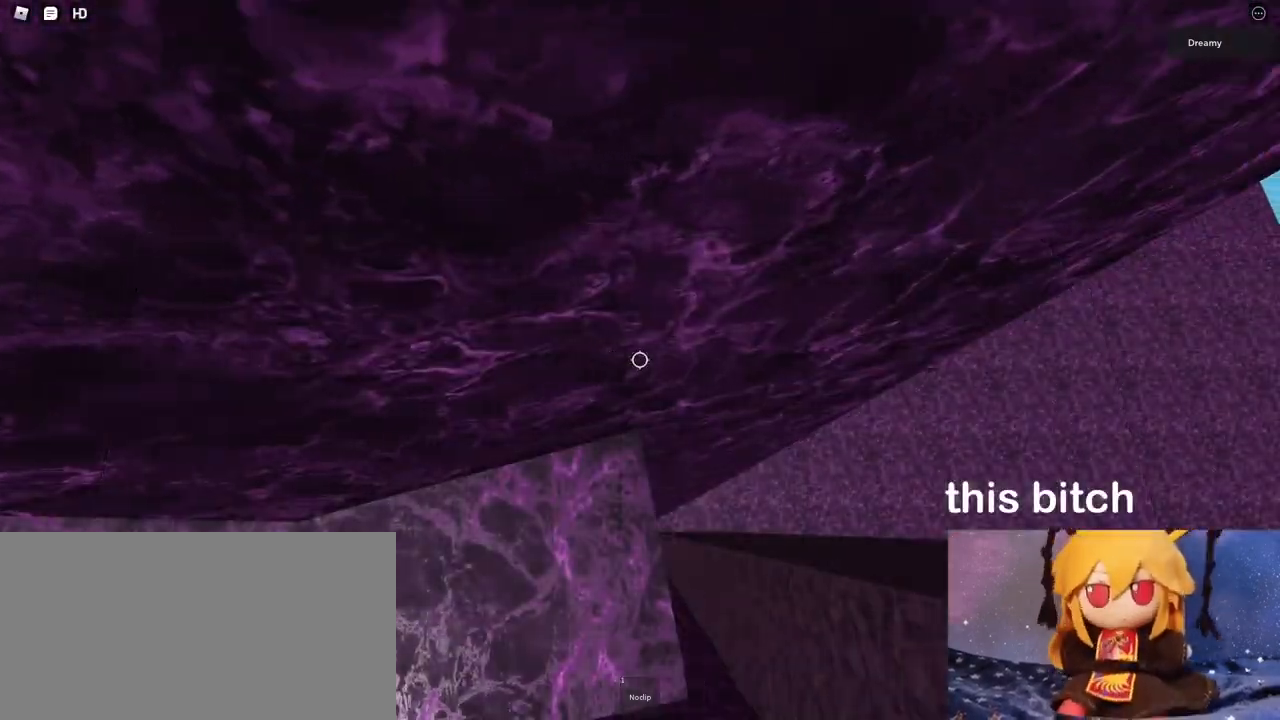
{"keys": [], "mouse": [], "events": [[33, "d", "up"], [50, "w", "up"], [333, "a", "down"], [333, "w", "down"], [367, "w", "up"], [383, "a", "up"]]}
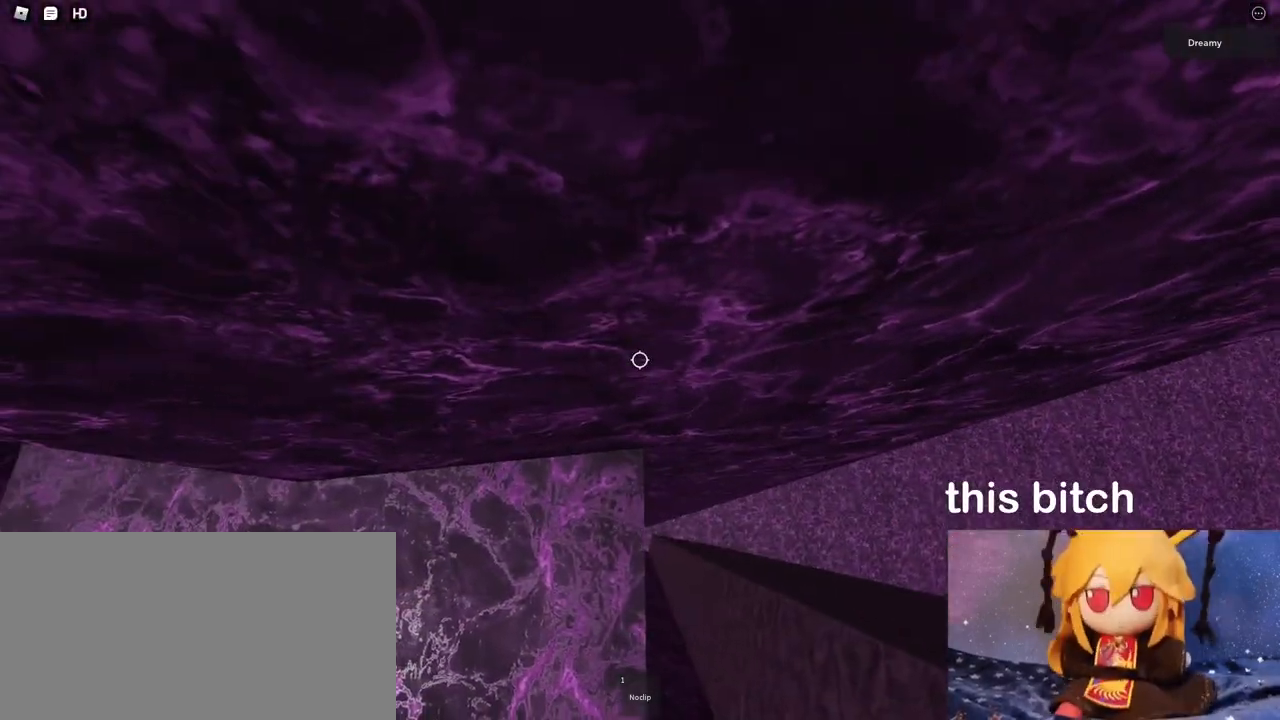
{"keys": [], "mouse": [], "events": [[133, "w", "down"], [150, "mouse_wheel", "down"], [217, "mouse_wheel", "up"], [233, "w", "up"]]}
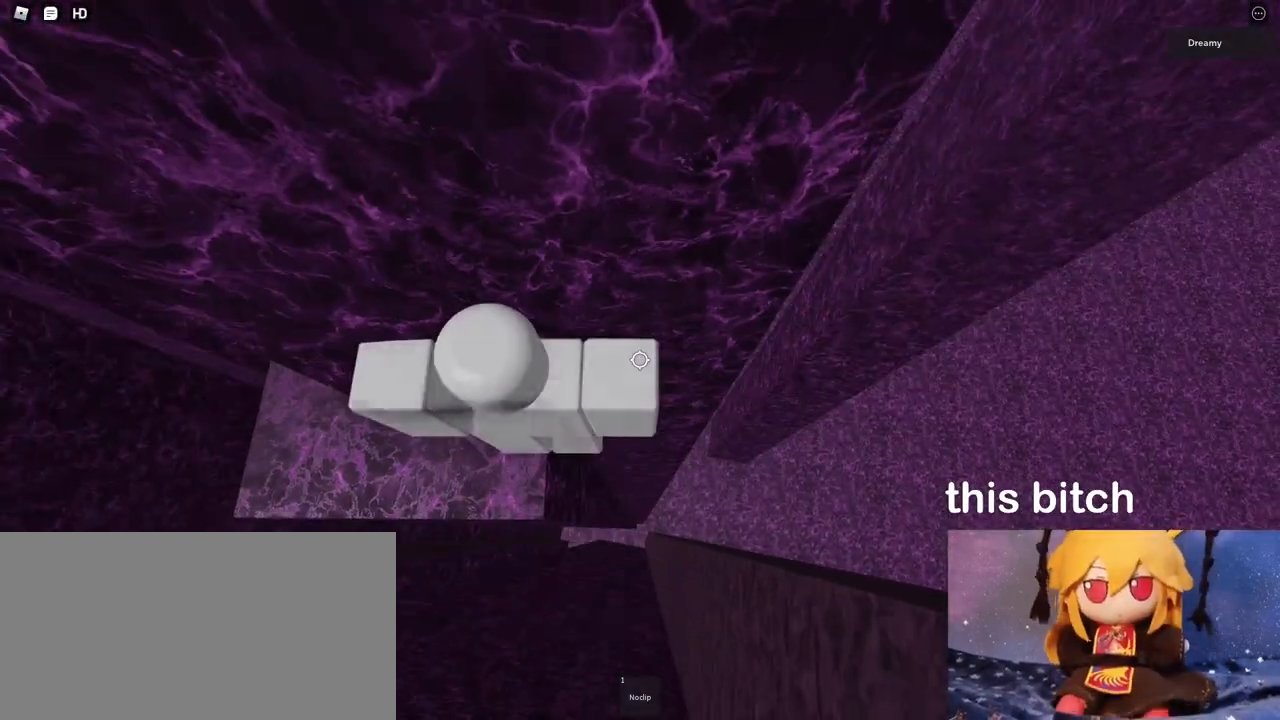
{"keys": ["d", "shift", "space"], "mouse": ["right"], "events": [[83, "shift", "down"], [117, "shift", "up"], [150, "mouse_right", "down"], [233, "d", "down"], [383, "space", "down"], [450, "shift", "down"]]}
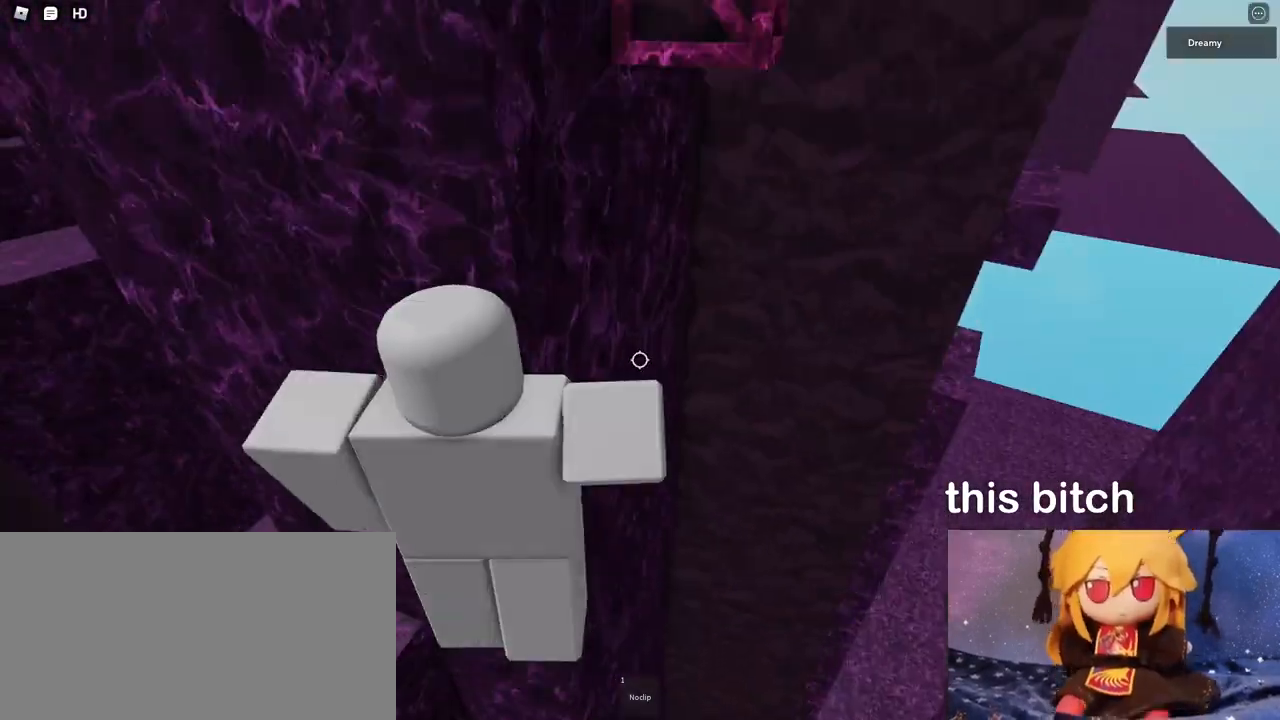
{"keys": [], "mouse": ["right"], "events": [[17, "space", "up"], [17, "w", "down"], [100, "d", "up"], [117, "shift", "up"], [467, "w", "up"]]}
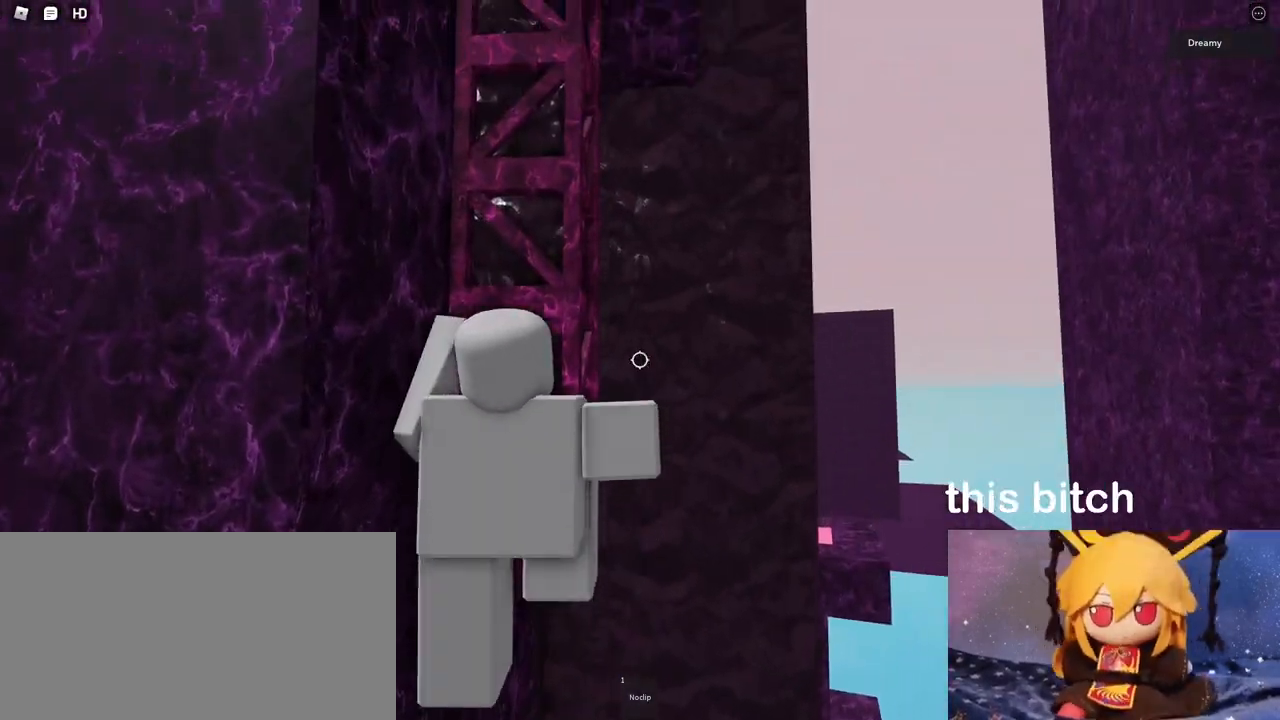
{"keys": ["d", "w"], "mouse": ["right"], "events": [[200, "w", "down"], [233, "mouse_right", "up"], [317, "d", "down"], [317, "mouse_wheel", "down"], [350, "mouse_right", "down"], [483, "mouse_wheel", "up"]]}
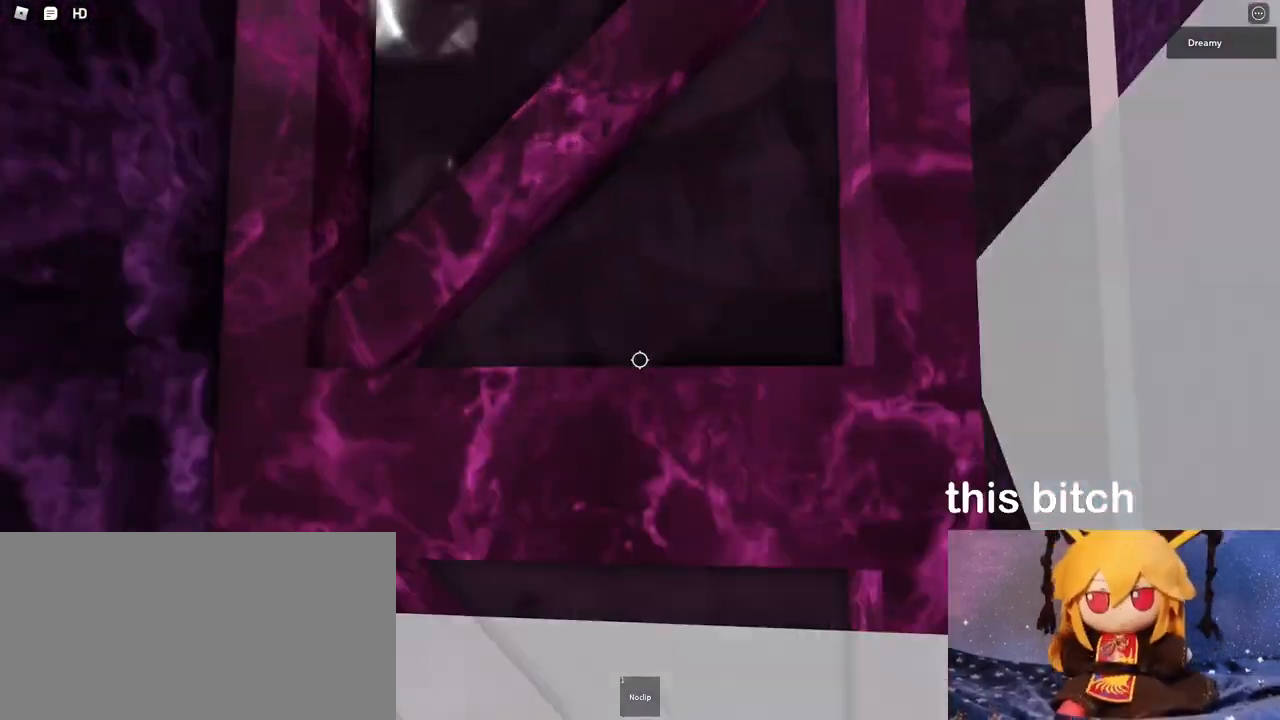
{"keys": ["d", "w"], "mouse": [], "events": [[350, "mouse_right", "up"]]}
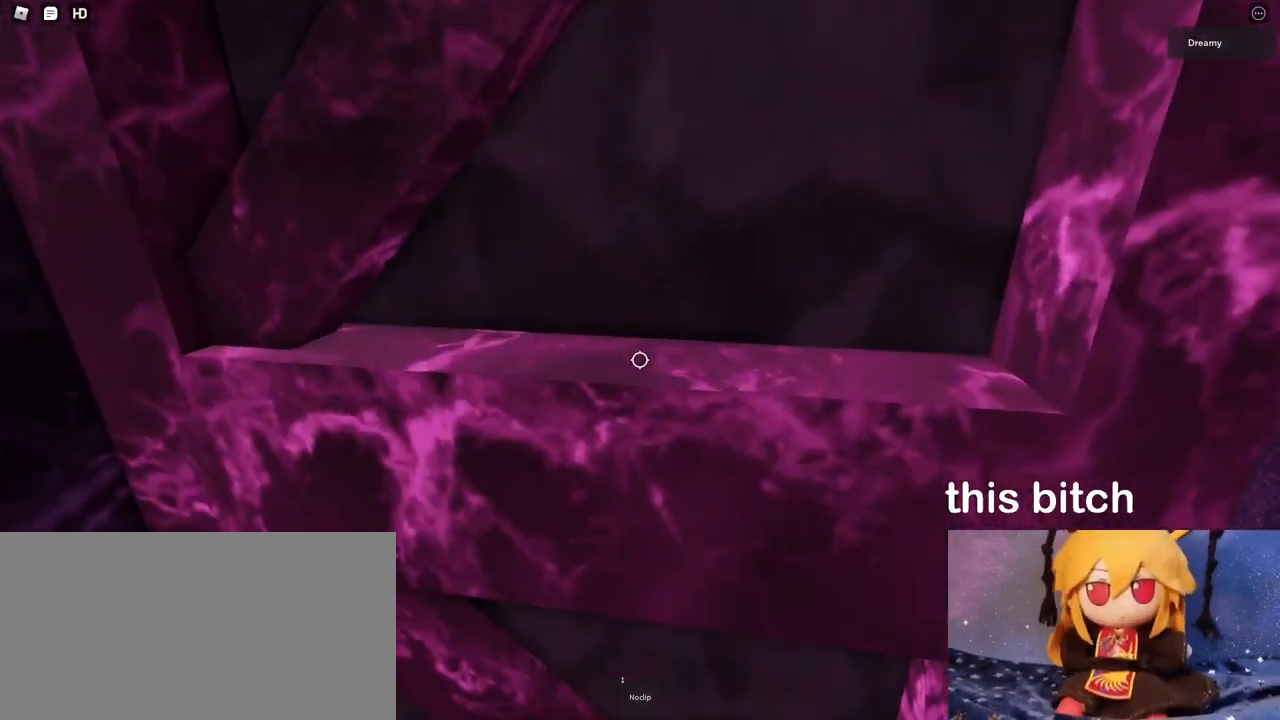
{"keys": ["d", "space", "w"], "mouse": [], "events": [[67, "space", "down"], [83, "w", "up"], [500, "w", "down"]]}
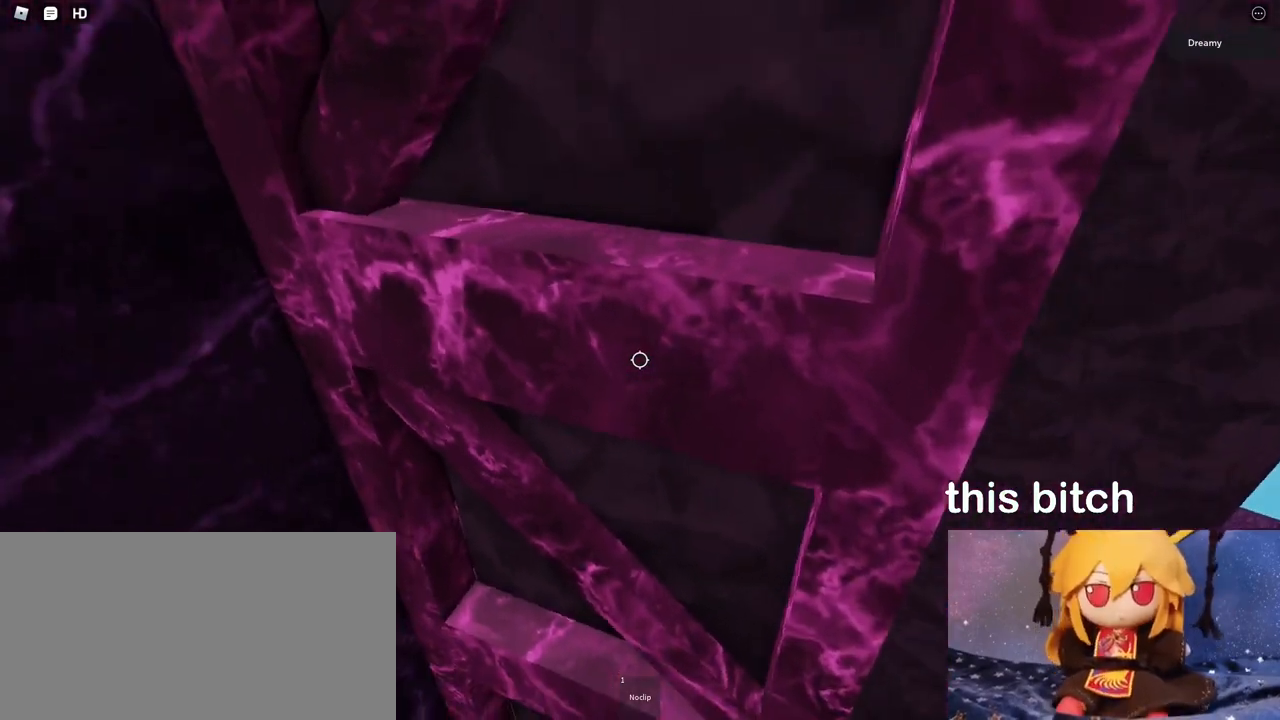
{"keys": ["d", "space", "w"], "mouse": [], "events": [[100, "w", "up"], [183, "w", "down"], [317, "w", "up"], [383, "w", "down"]]}
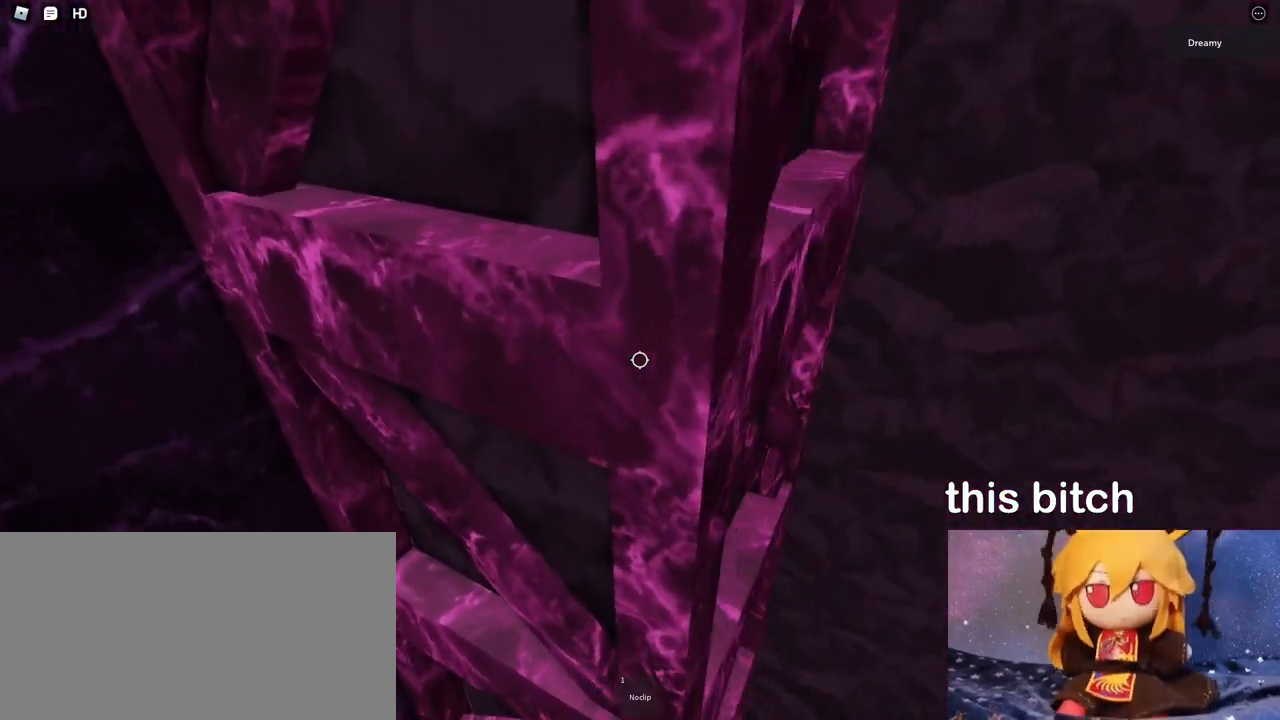
{"keys": ["d", "space", "w"], "mouse": [], "events": [[50, "w", "up"], [133, "w", "down"]]}
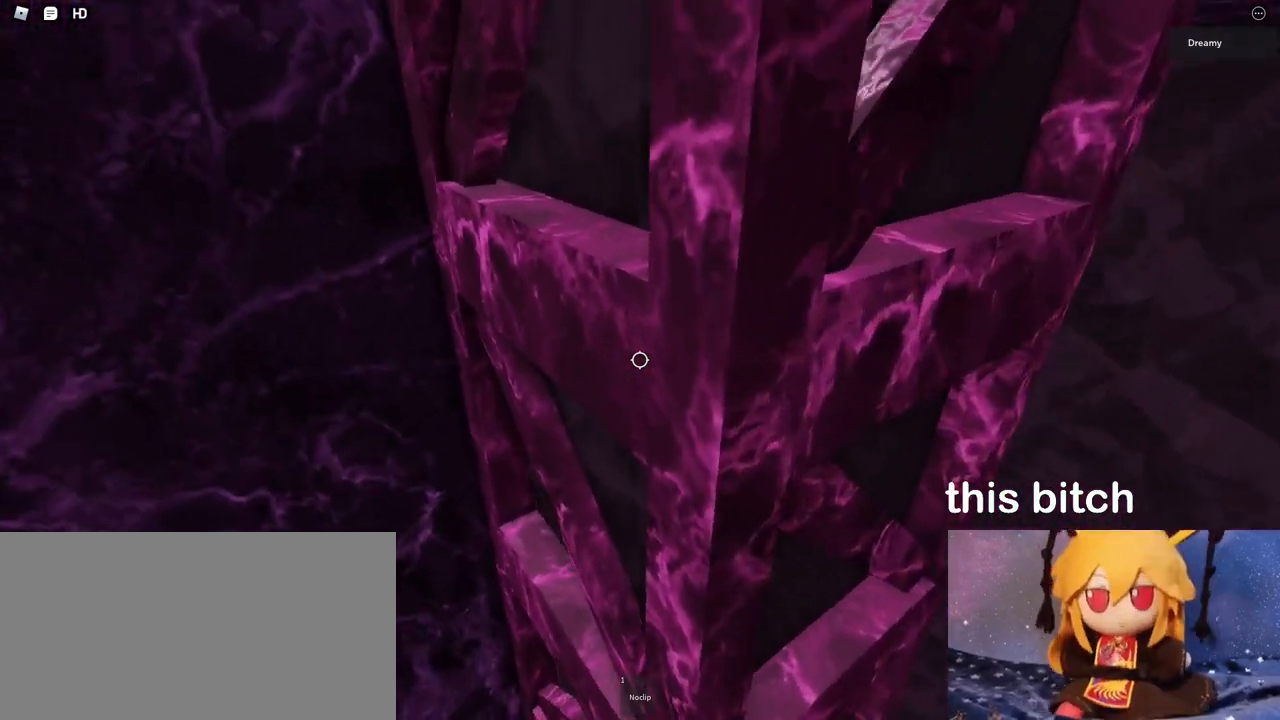
{"keys": ["d", "space", "w"], "mouse": [], "events": []}
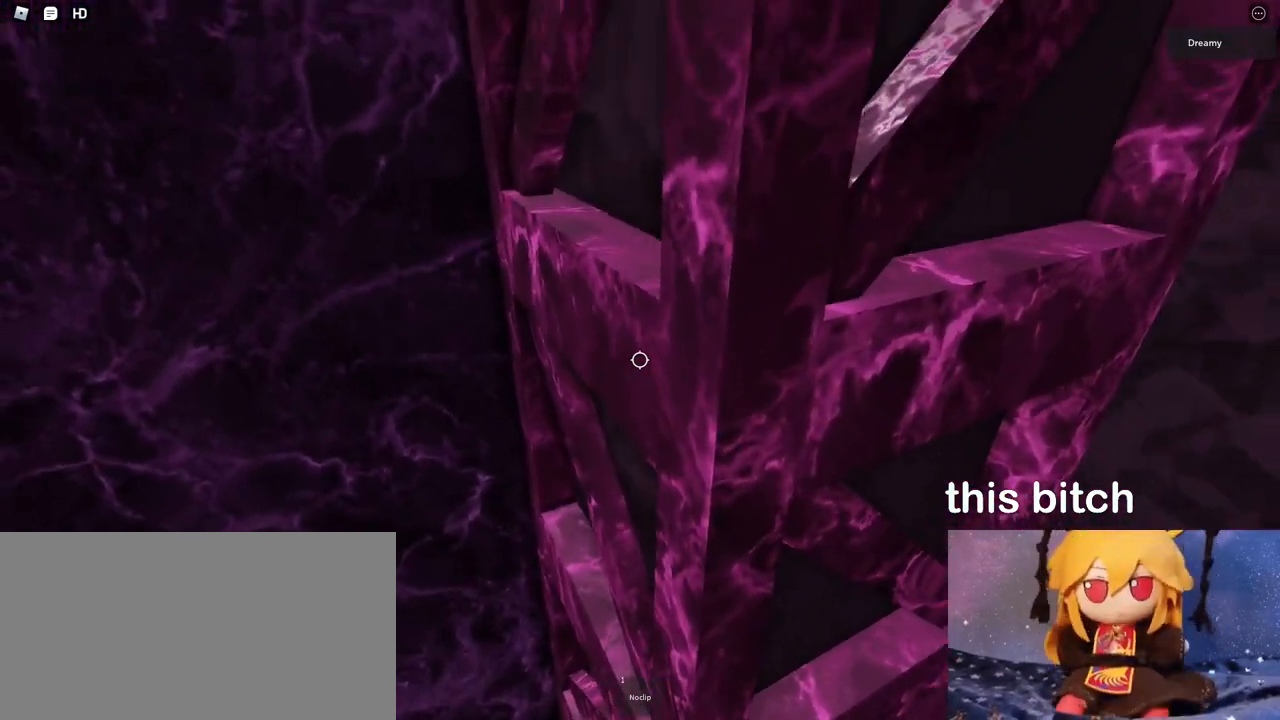
{"keys": ["d", "space", "w"], "mouse": [], "events": [[83, "w", "up"], [333, "w", "down"]]}